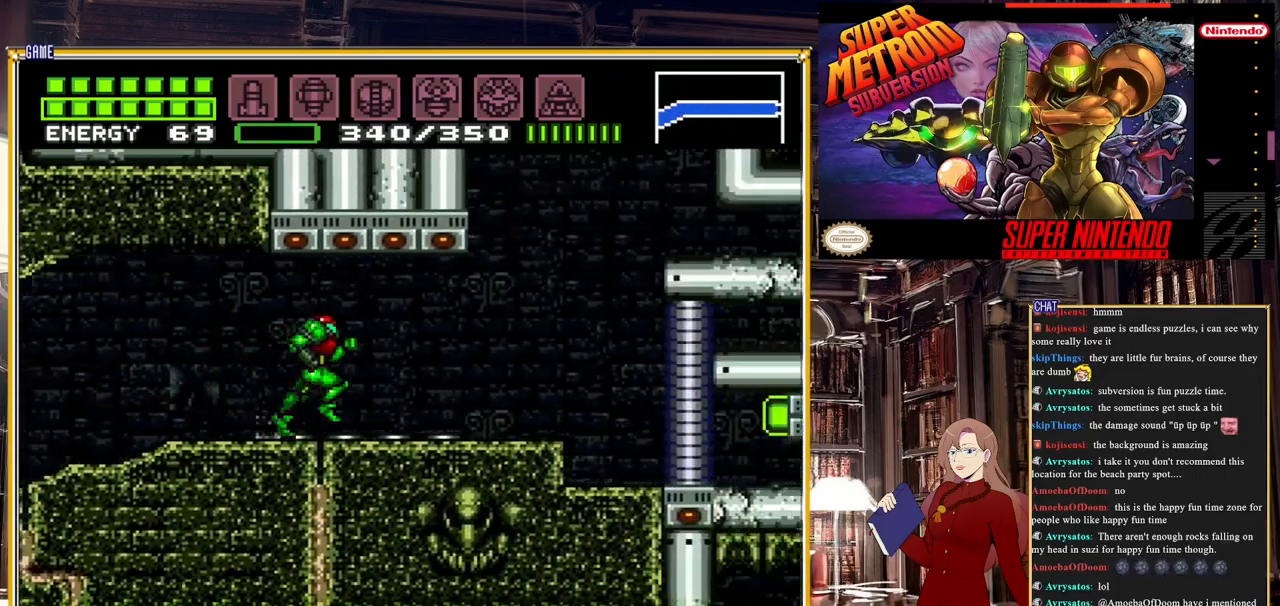
Gameplay with a controller (Nintendo layout); each line is a JSON object with the inputs held at the frame after it. "events" lists button and stick changes between this image and that frame as [ms after this image, input, new state], when the widget could be followed in between. Not read: L3 R3.
{"buttons": ["A", "DPAD_LEFT"], "events": [[283, "DPAD_RIGHT", "up"], [333, "A", "down"], [400, "DPAD_LEFT", "down"]]}
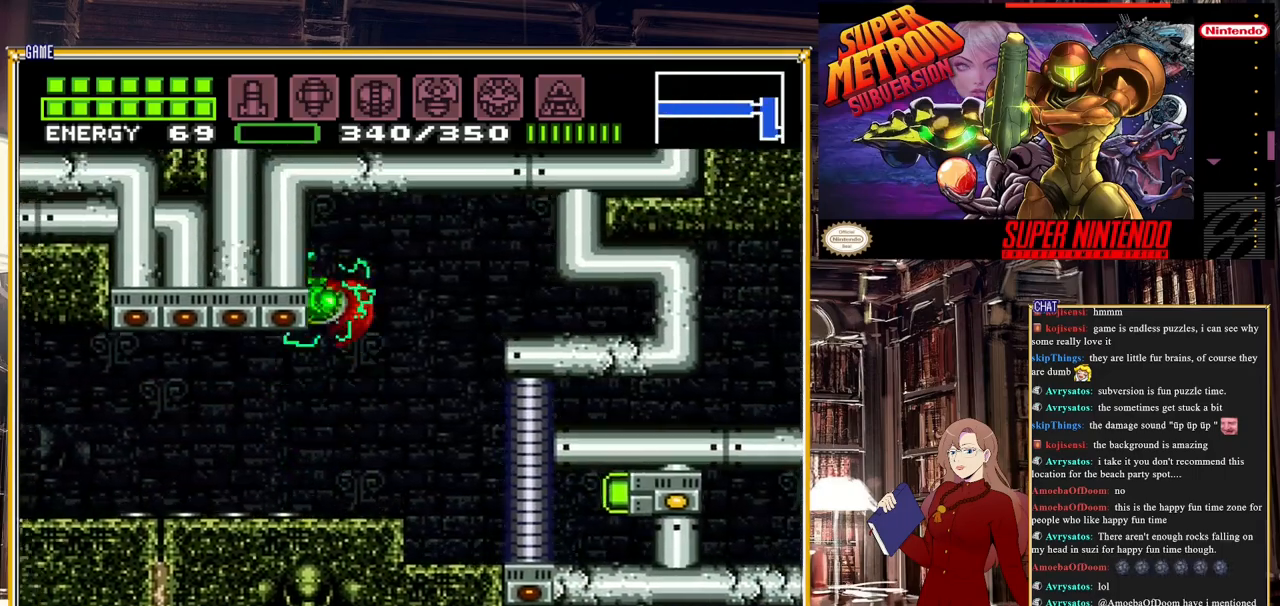
{"buttons": ["DPAD_LEFT"], "events": [[400, "A", "up"]]}
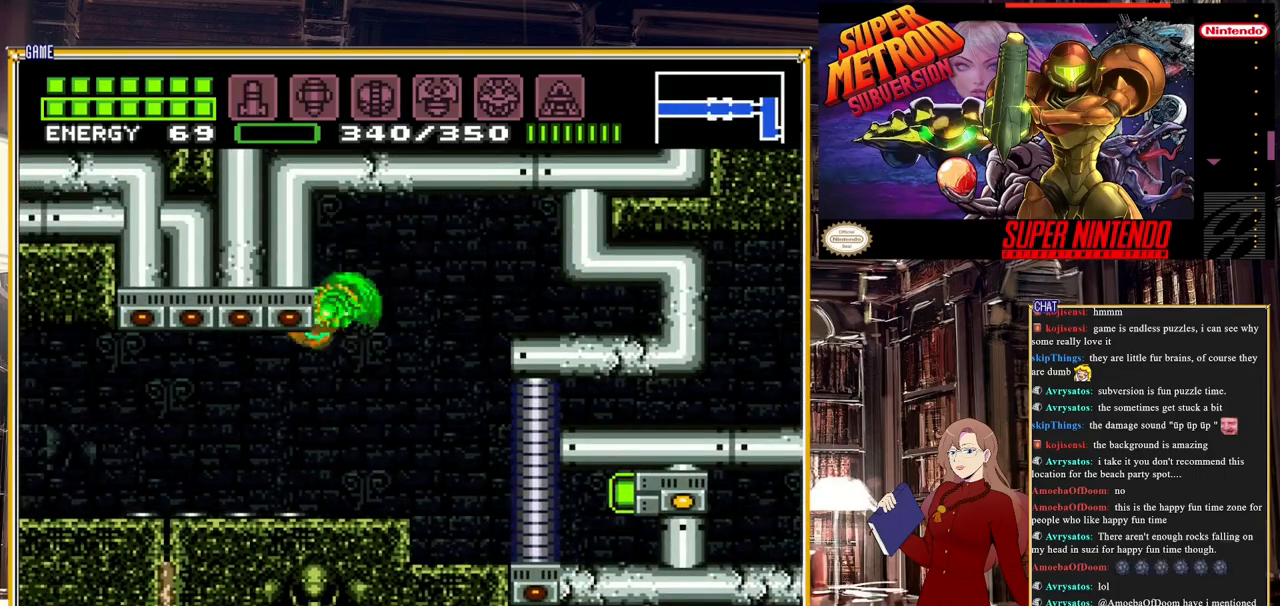
{"buttons": ["B", "DPAD_LEFT"], "events": [[417, "B", "down"]]}
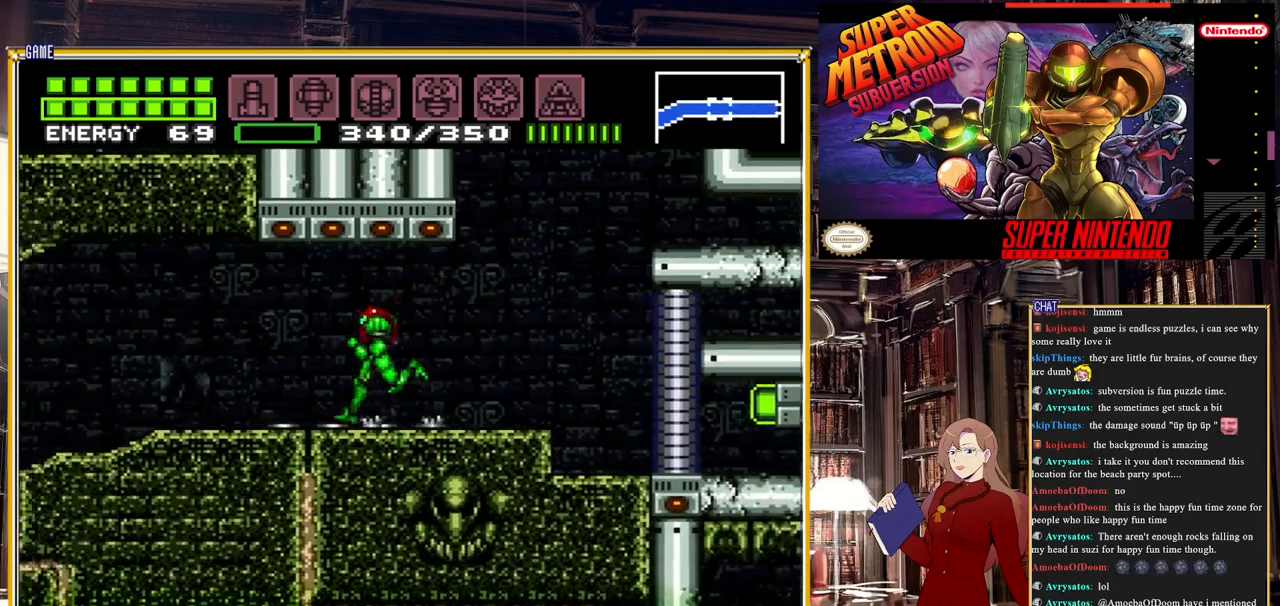
{"buttons": ["A"], "events": [[233, "A", "down"], [283, "B", "up"], [317, "DPAD_LEFT", "up"]]}
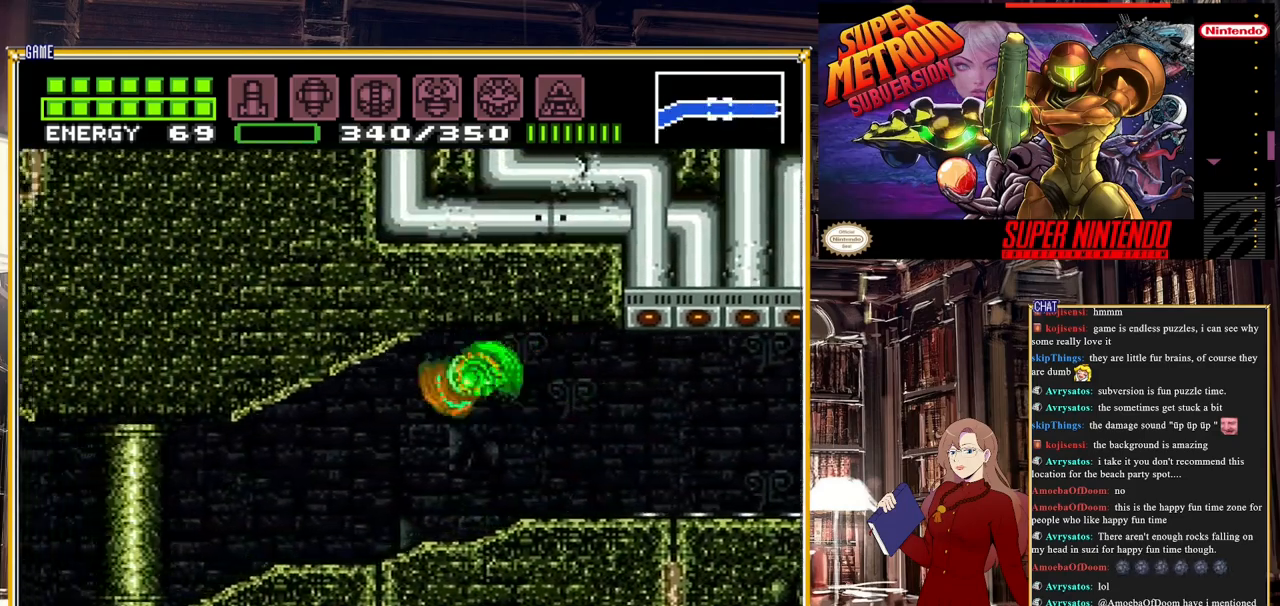
{"buttons": ["B", "DPAD_RIGHT"], "events": [[17, "A", "up"], [133, "DPAD_RIGHT", "down"], [400, "B", "down"]]}
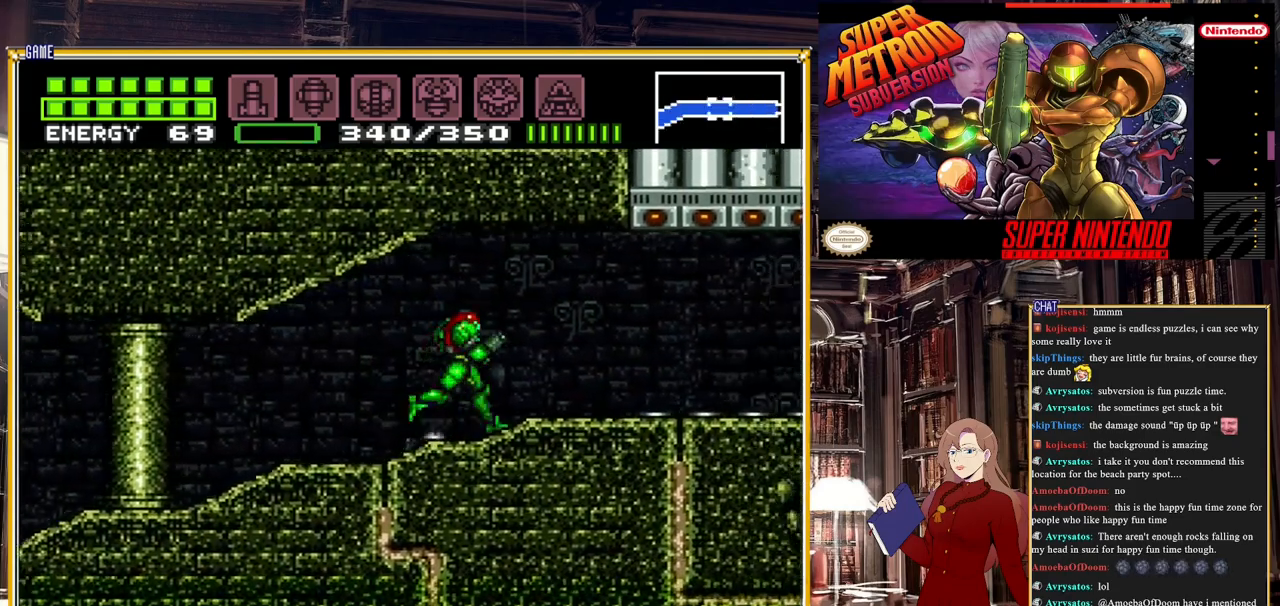
{"buttons": ["DPAD_RIGHT"], "events": [[350, "B", "up"]]}
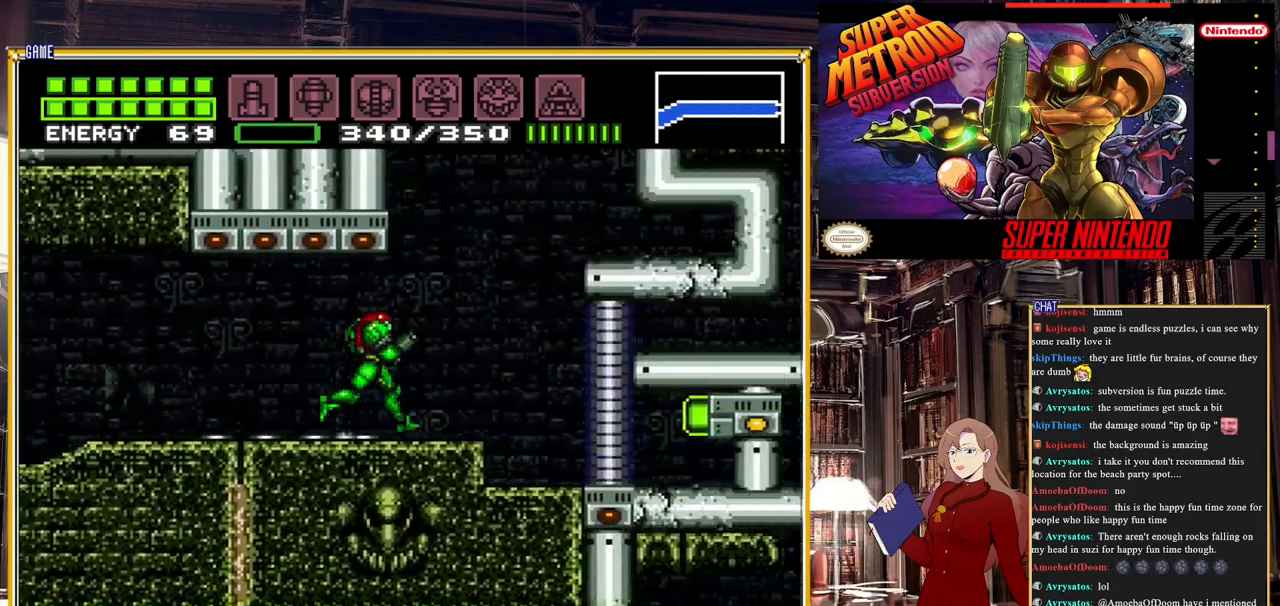
{"buttons": [], "events": [[83, "A", "down"], [233, "A", "up"], [283, "DPAD_RIGHT", "up"]]}
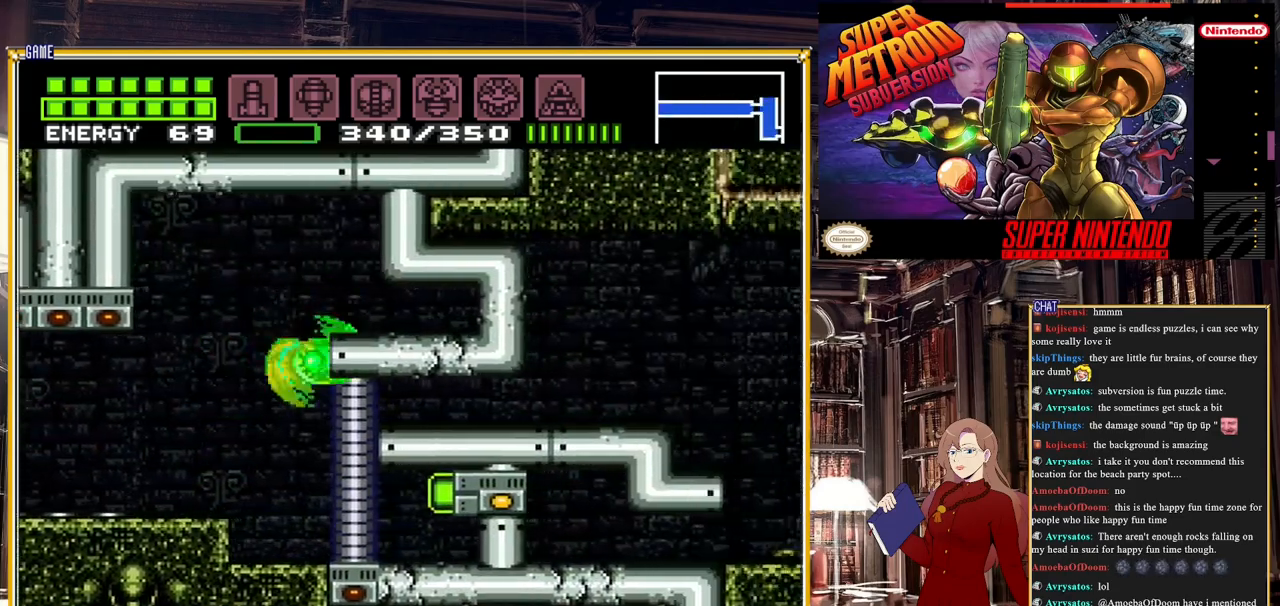
{"buttons": [], "events": []}
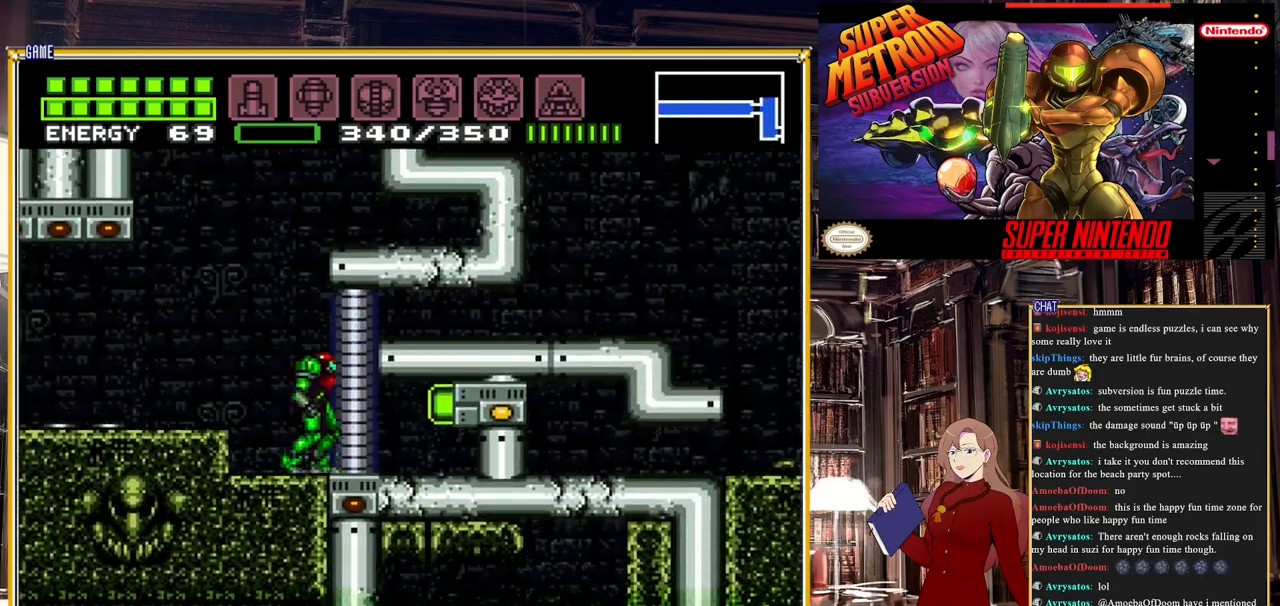
{"buttons": ["DPAD_DOWN"], "events": [[183, "DPAD_DOWN", "down"], [200, "DPAD_DOWN", "up"], [283, "DPAD_DOWN", "down"], [400, "DPAD_DOWN", "up"], [483, "DPAD_DOWN", "down"]]}
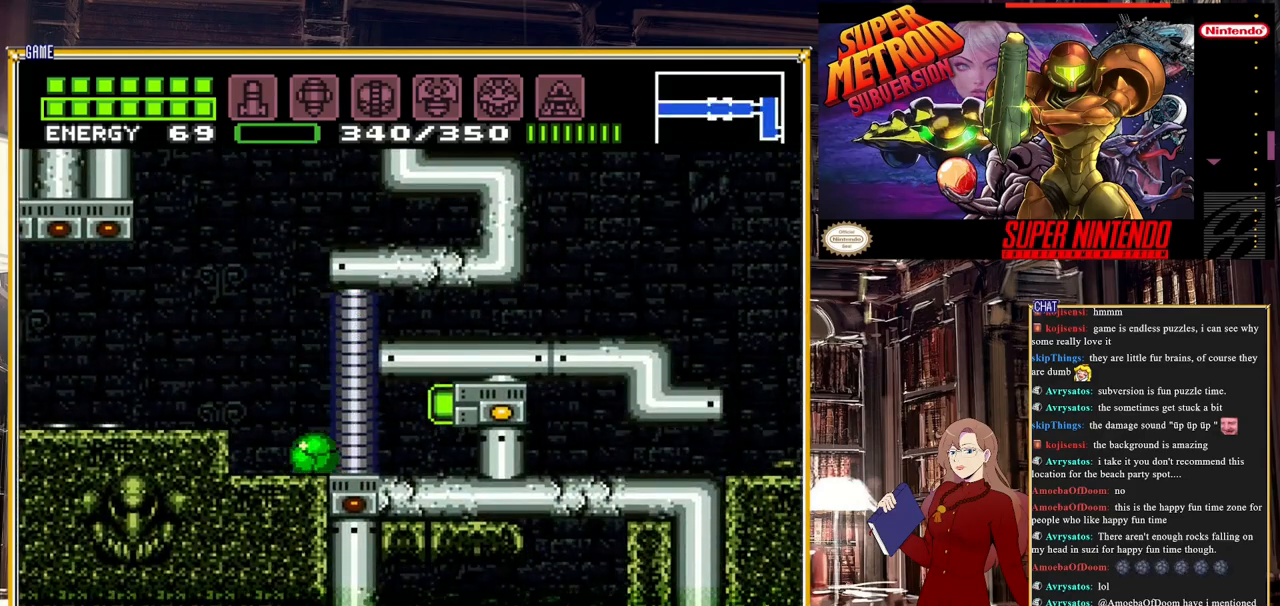
{"buttons": ["DPAD_RIGHT"], "events": [[83, "DPAD_DOWN", "up"], [100, "A", "down"], [283, "DPAD_RIGHT", "down"], [433, "A", "up"]]}
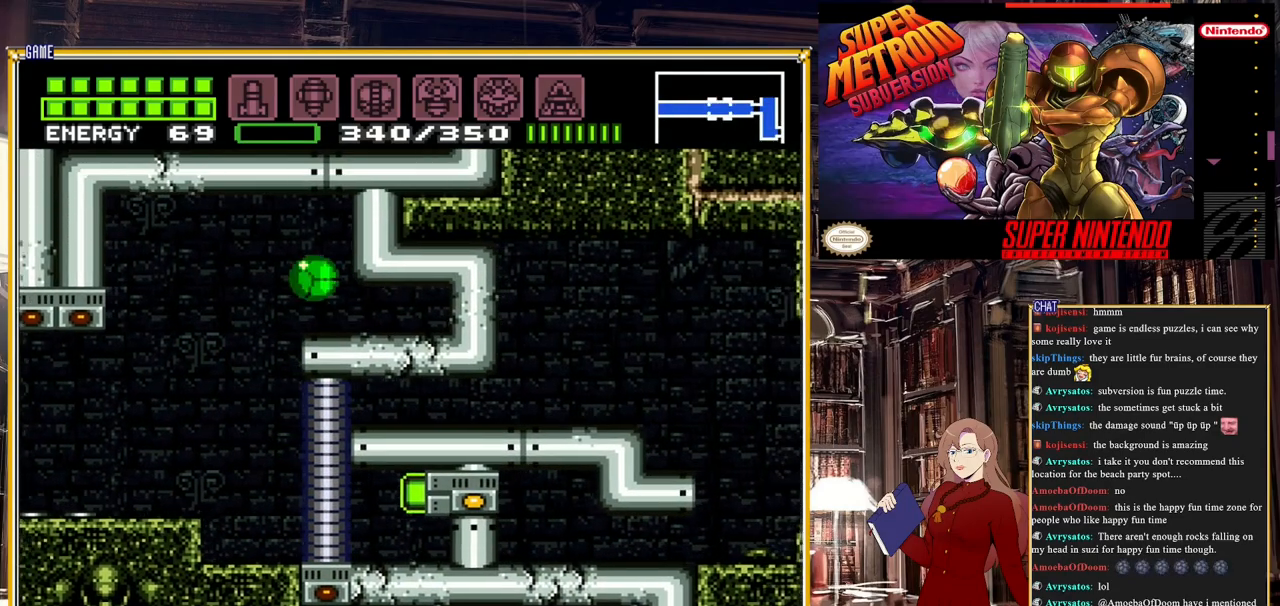
{"buttons": ["DPAD_RIGHT"], "events": []}
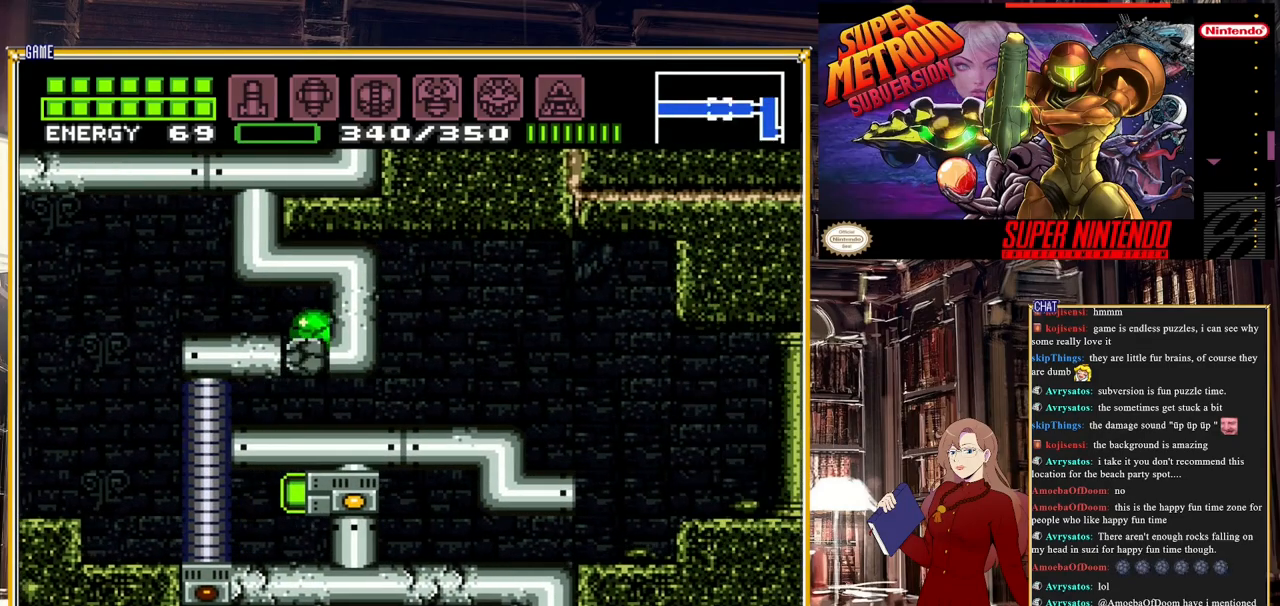
{"buttons": ["DPAD_RIGHT"], "events": [[33, "DPAD_RIGHT", "up"], [300, "DPAD_RIGHT", "down"]]}
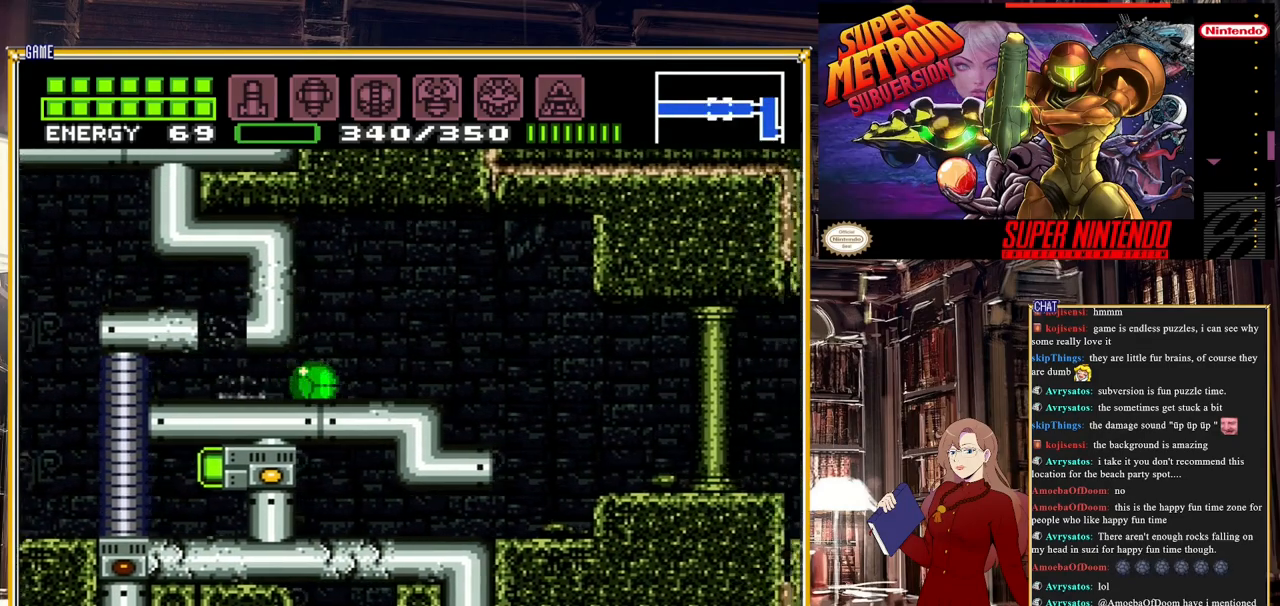
{"buttons": [], "events": [[417, "DPAD_RIGHT", "up"]]}
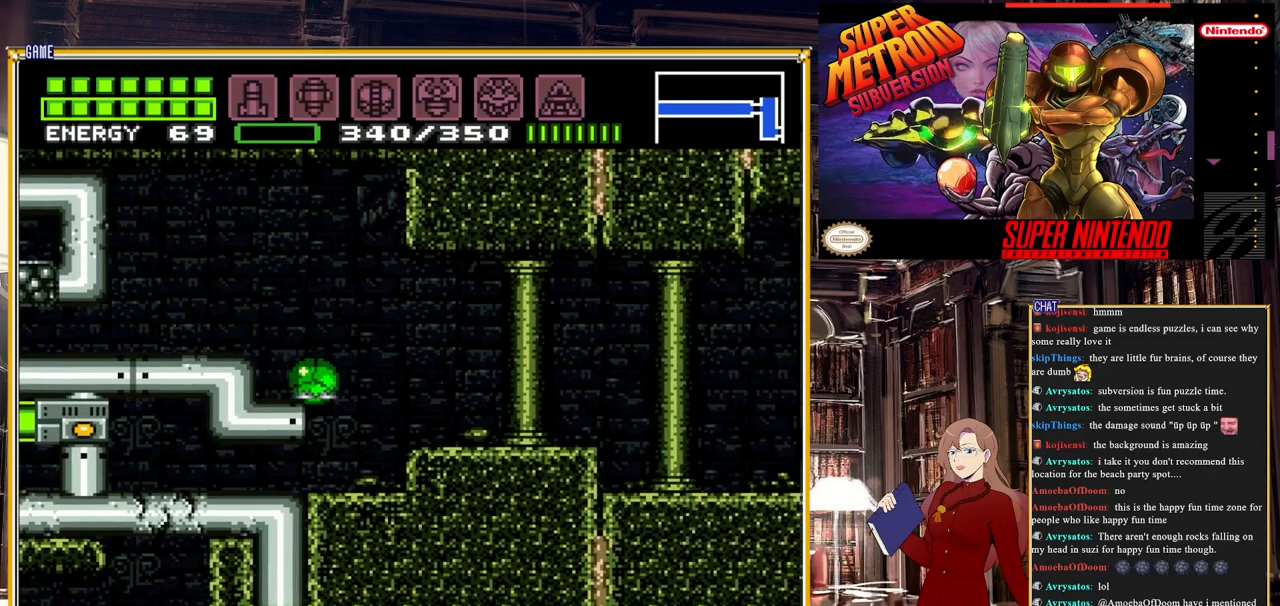
{"buttons": ["DPAD_RIGHT"], "events": [[100, "DPAD_LEFT", "down"], [400, "DPAD_LEFT", "up"], [467, "DPAD_RIGHT", "down"]]}
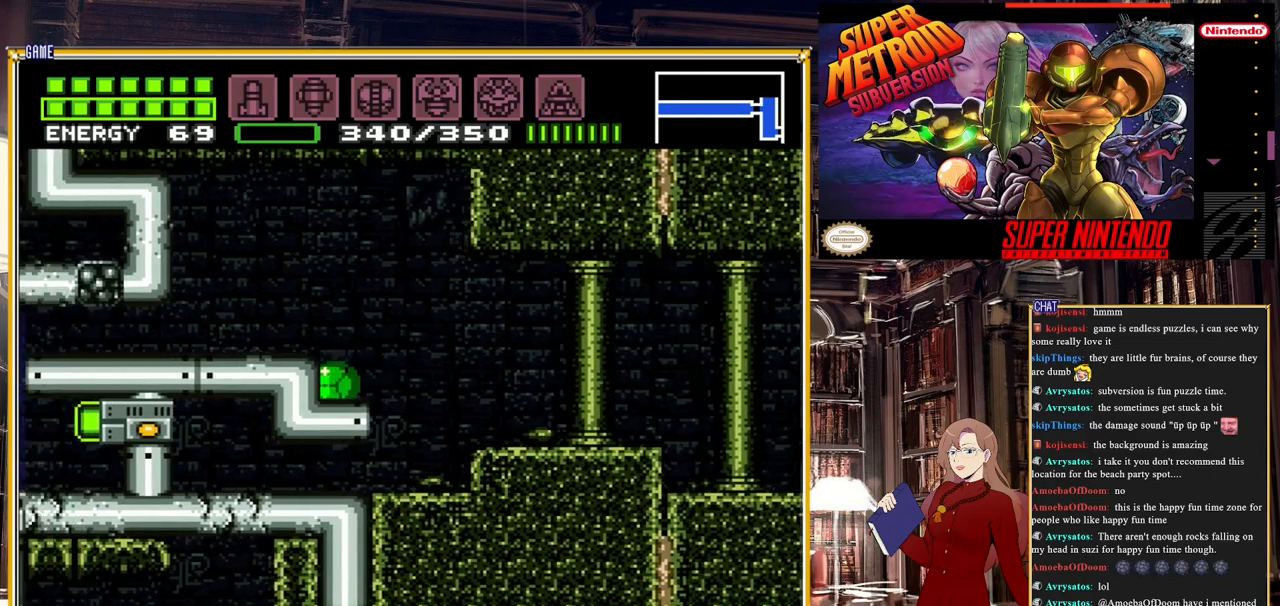
{"buttons": ["DPAD_LEFT"], "events": [[283, "DPAD_RIGHT", "up"], [333, "DPAD_LEFT", "down"]]}
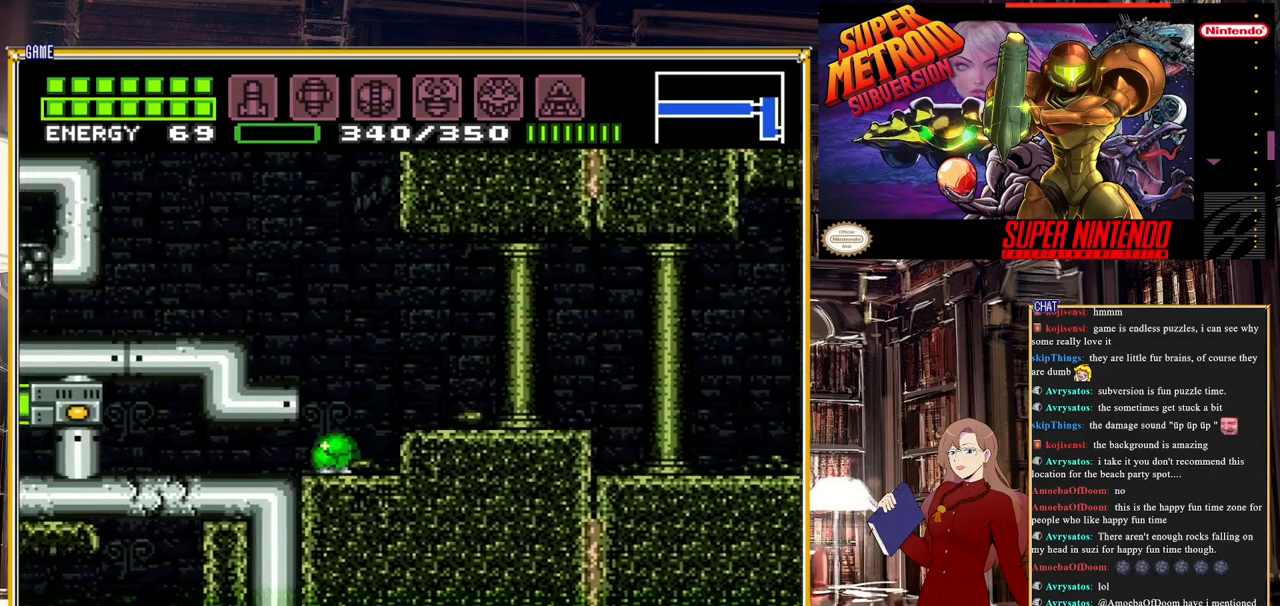
{"buttons": [], "events": [[417, "DPAD_LEFT", "up"]]}
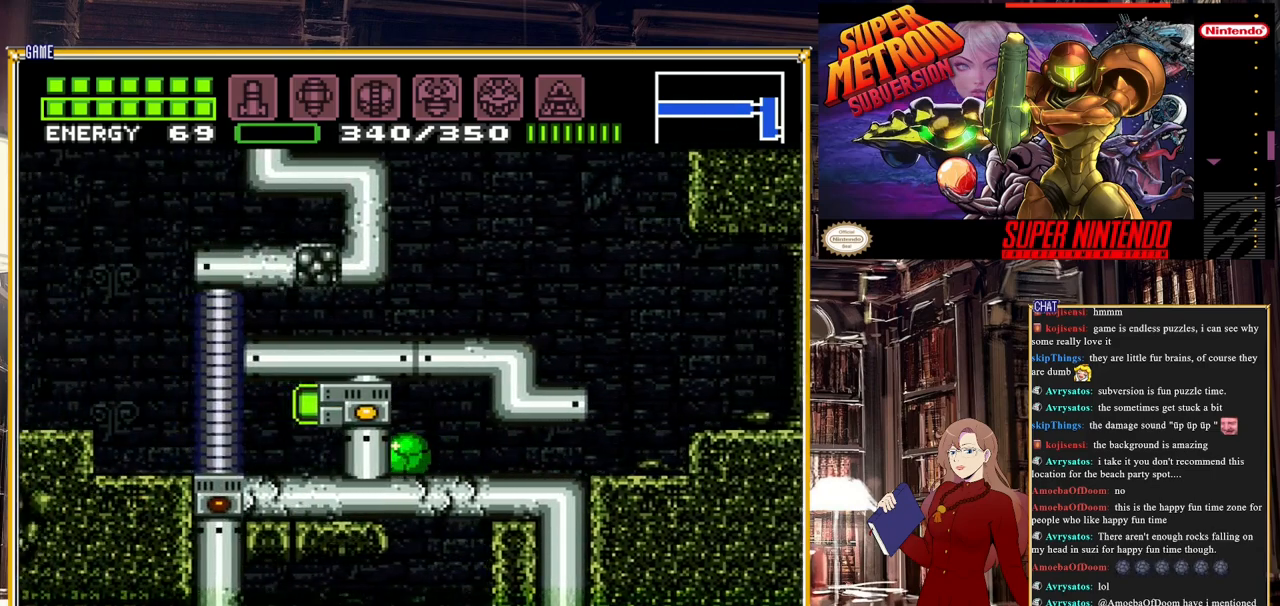
{"buttons": [], "events": [[100, "DPAD_RIGHT", "down"], [233, "DPAD_RIGHT", "up"], [250, "Y", "down"], [383, "Y", "up"]]}
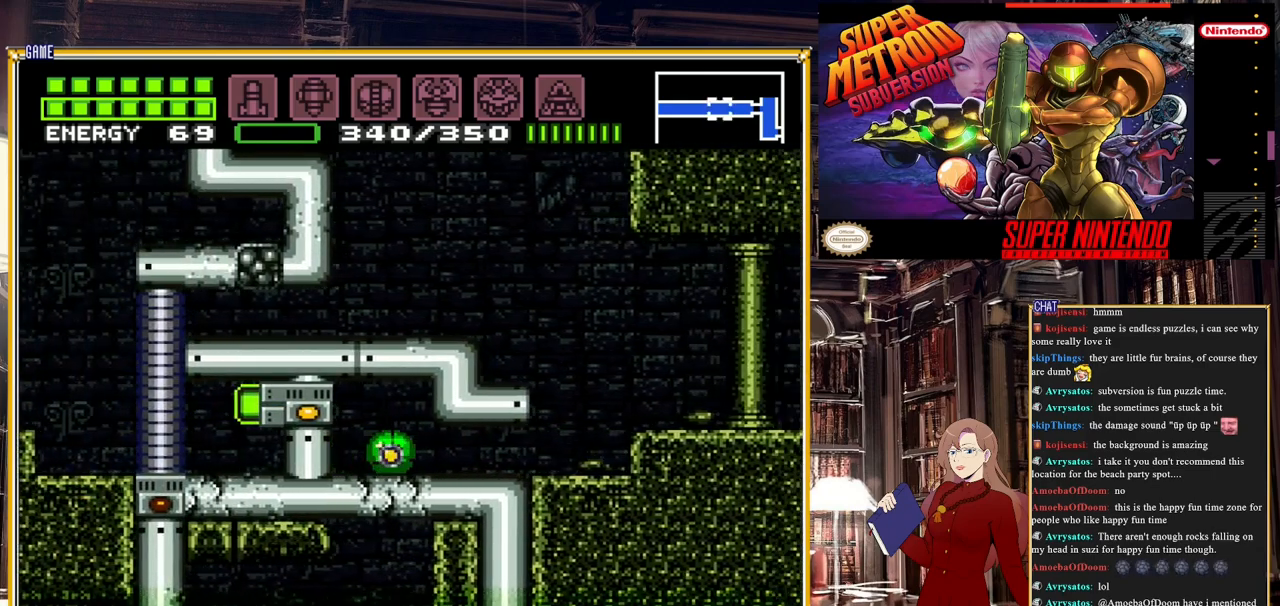
{"buttons": [], "events": [[33, "DPAD_RIGHT", "down"], [217, "DPAD_RIGHT", "up"]]}
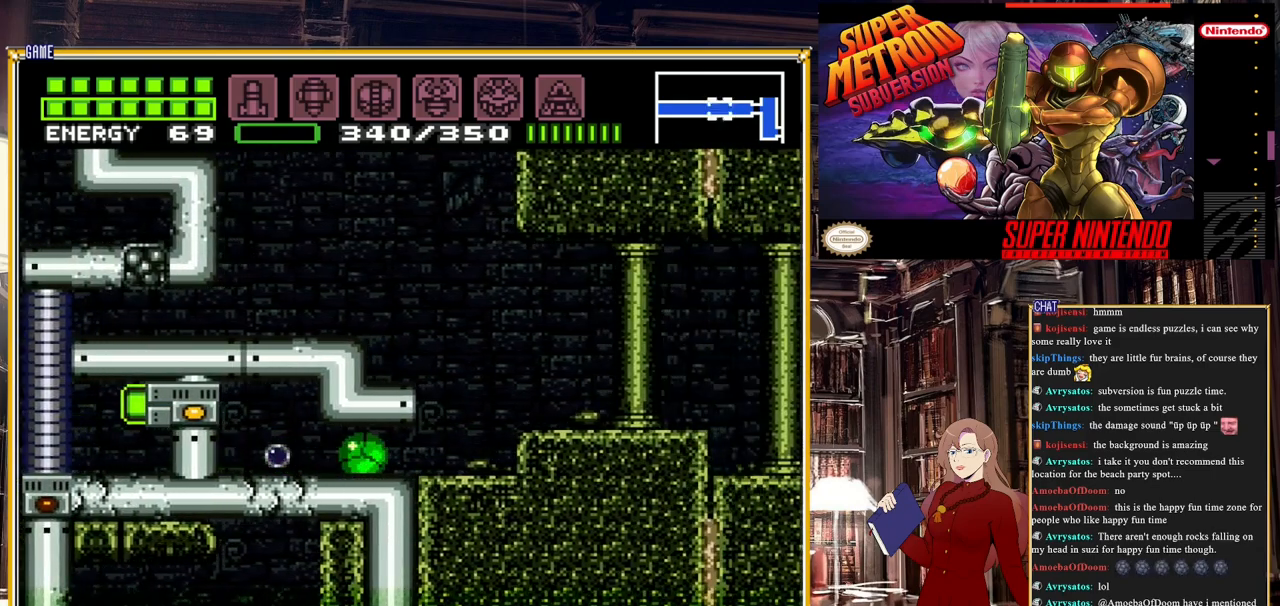
{"buttons": [], "events": []}
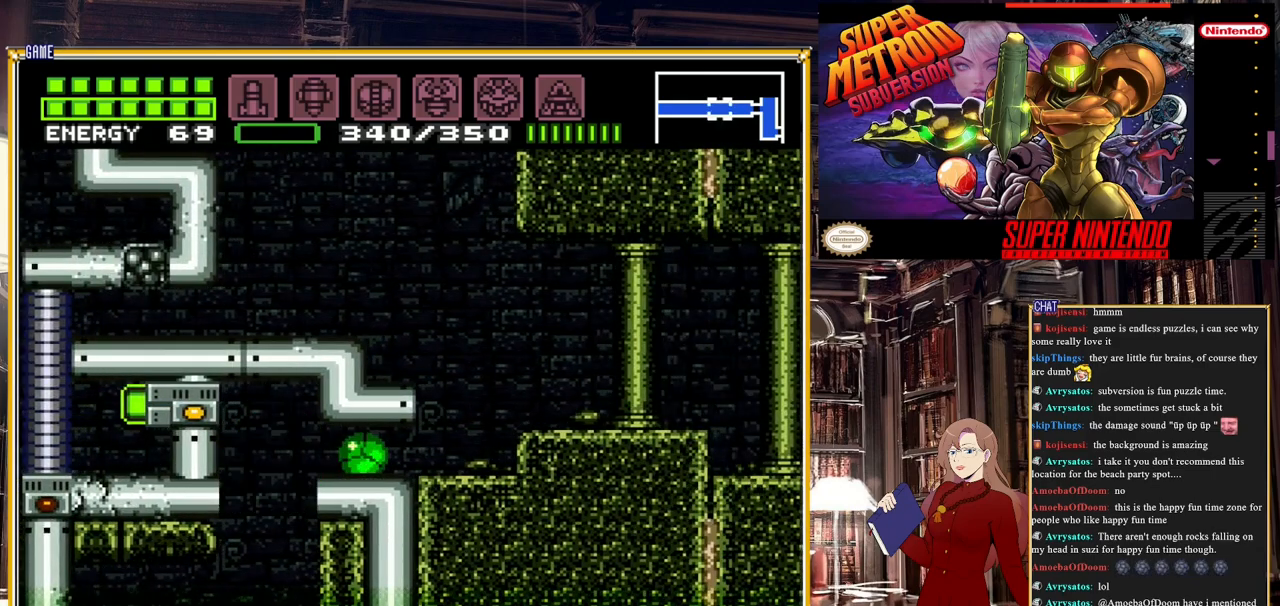
{"buttons": [], "events": [[83, "DPAD_LEFT", "down"], [433, "DPAD_LEFT", "up"]]}
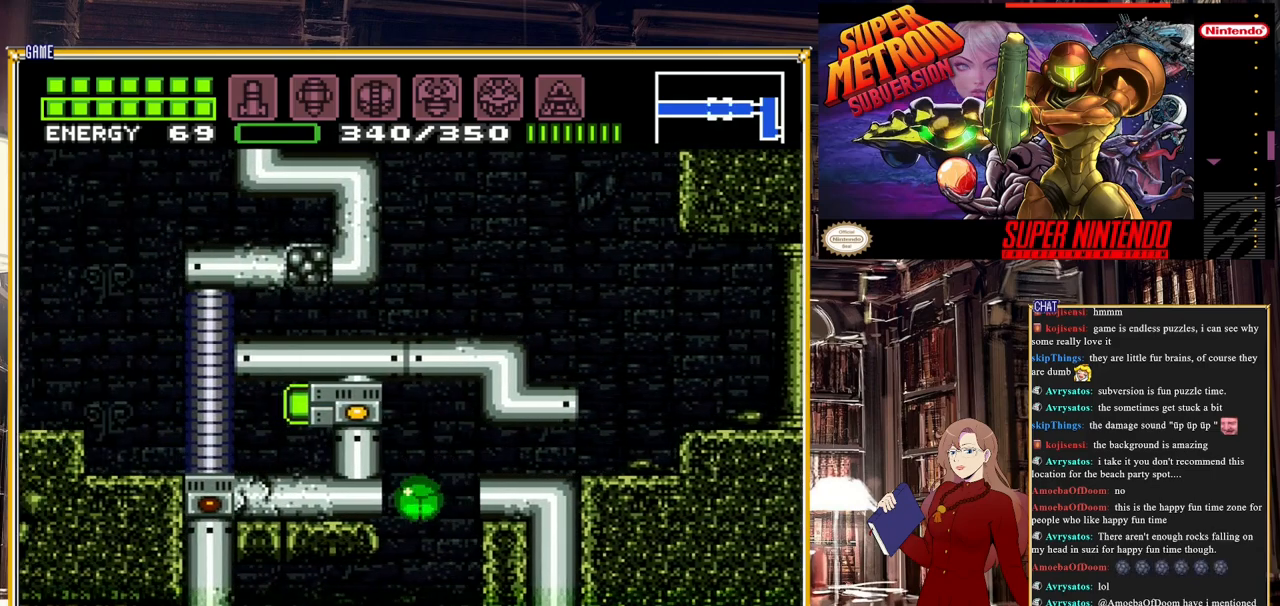
{"buttons": ["B", "DPAD_LEFT"], "events": [[117, "DPAD_LEFT", "down"], [250, "B", "down"]]}
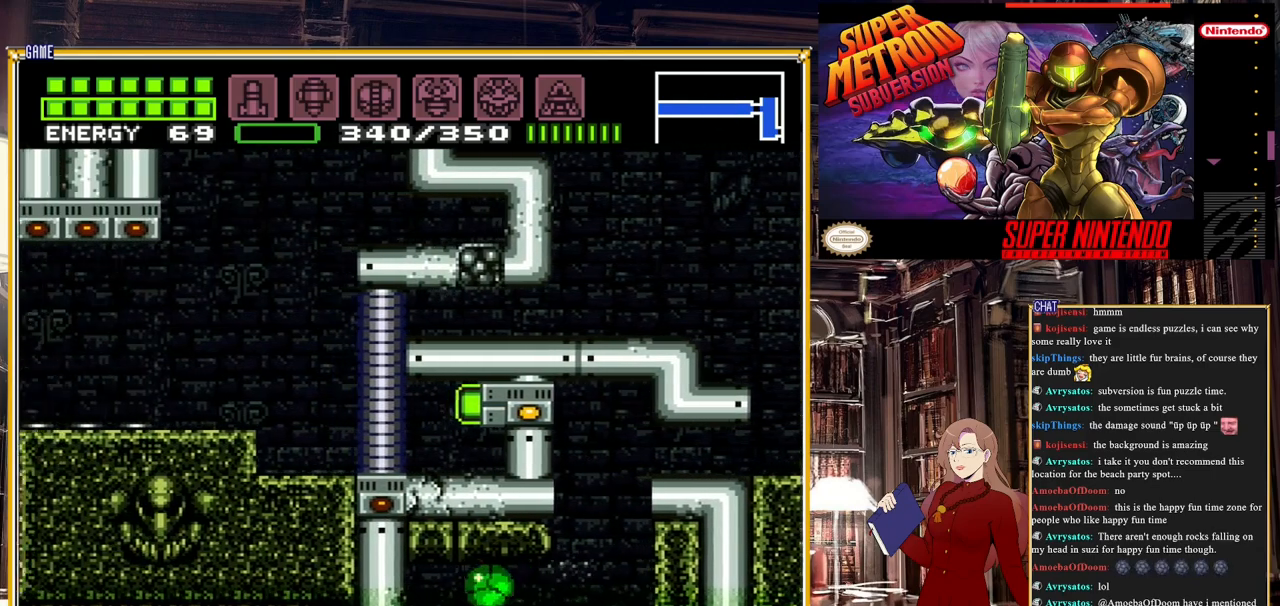
{"buttons": ["Y"], "events": [[17, "B", "up"], [317, "Y", "down"], [500, "DPAD_LEFT", "up"]]}
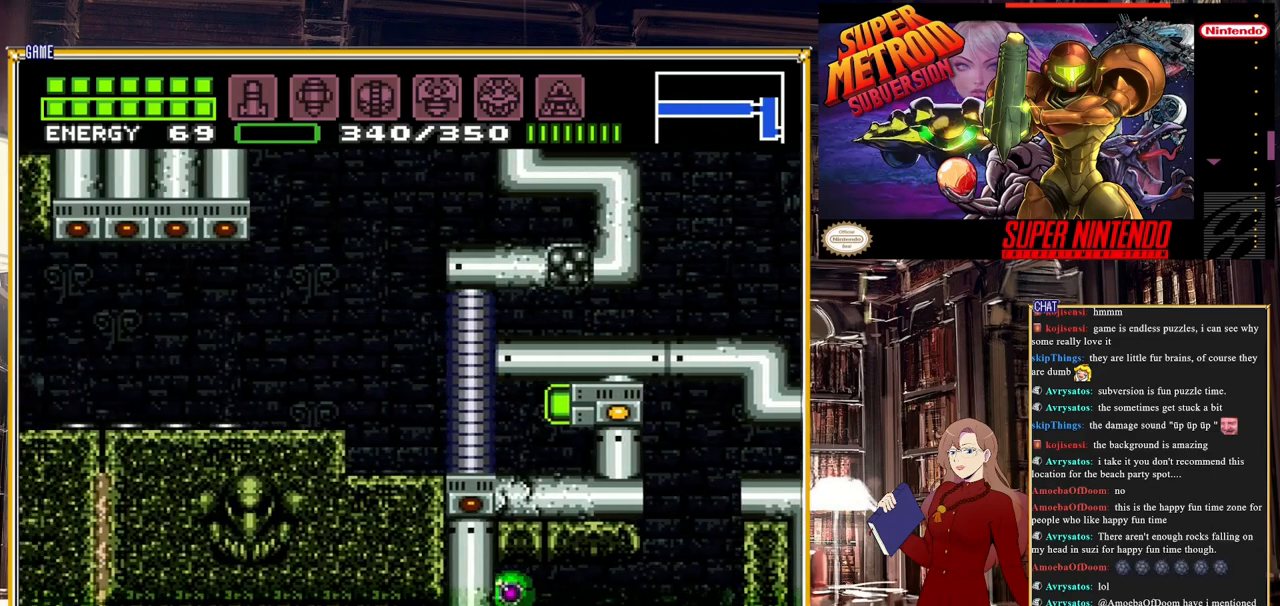
{"buttons": [], "events": [[33, "Y", "up"], [217, "DPAD_RIGHT", "down"], [367, "DPAD_RIGHT", "up"]]}
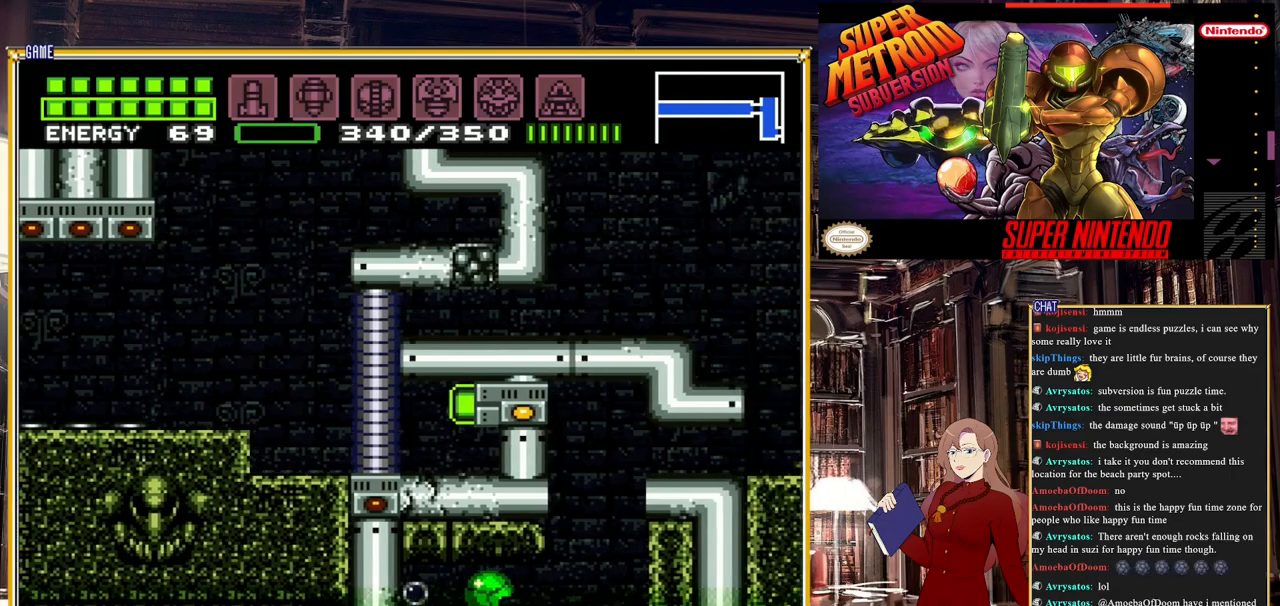
{"buttons": [], "events": []}
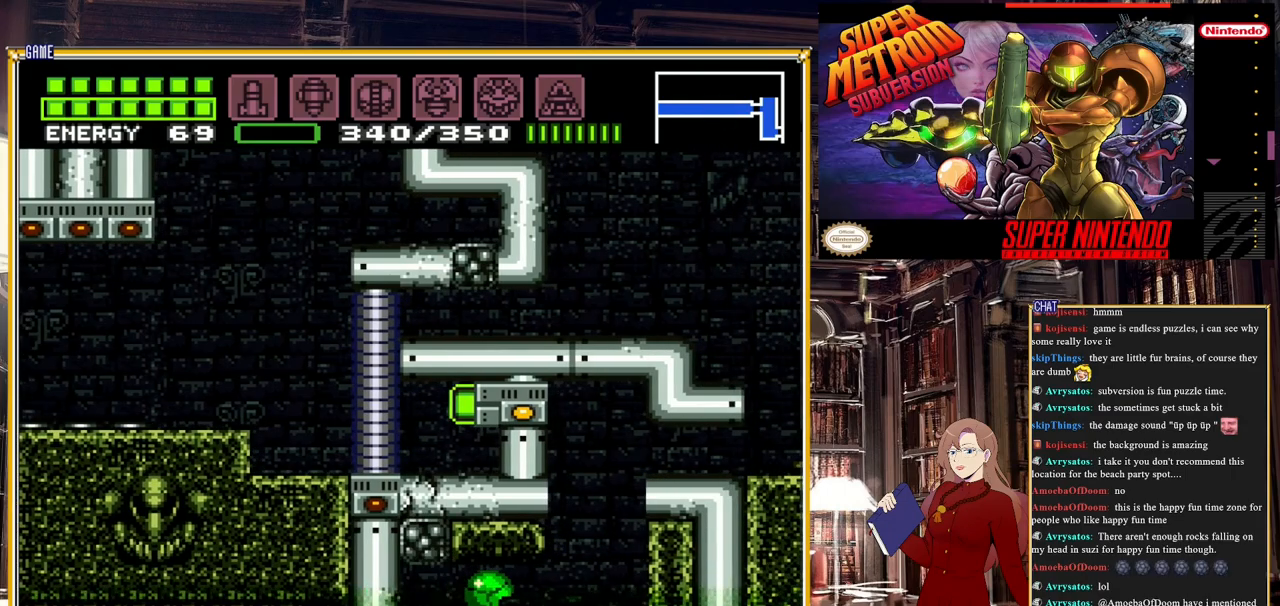
{"buttons": ["DPAD_RIGHT"], "events": [[267, "DPAD_RIGHT", "down"]]}
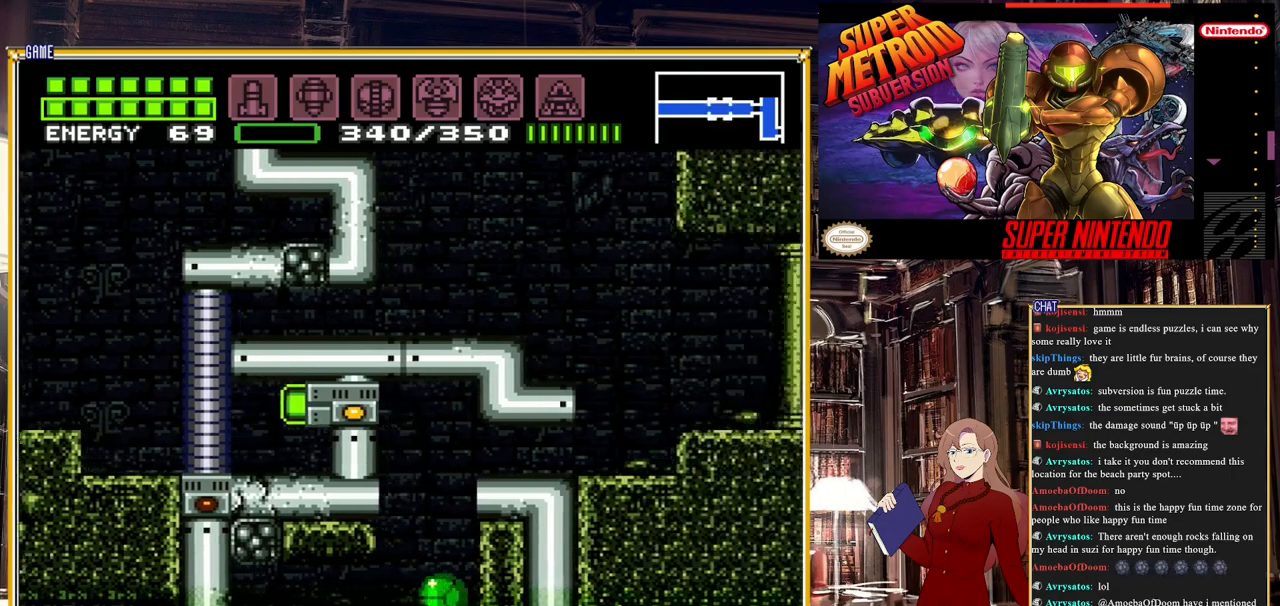
{"buttons": ["DPAD_RIGHT"], "events": [[67, "A", "down"], [333, "A", "up"]]}
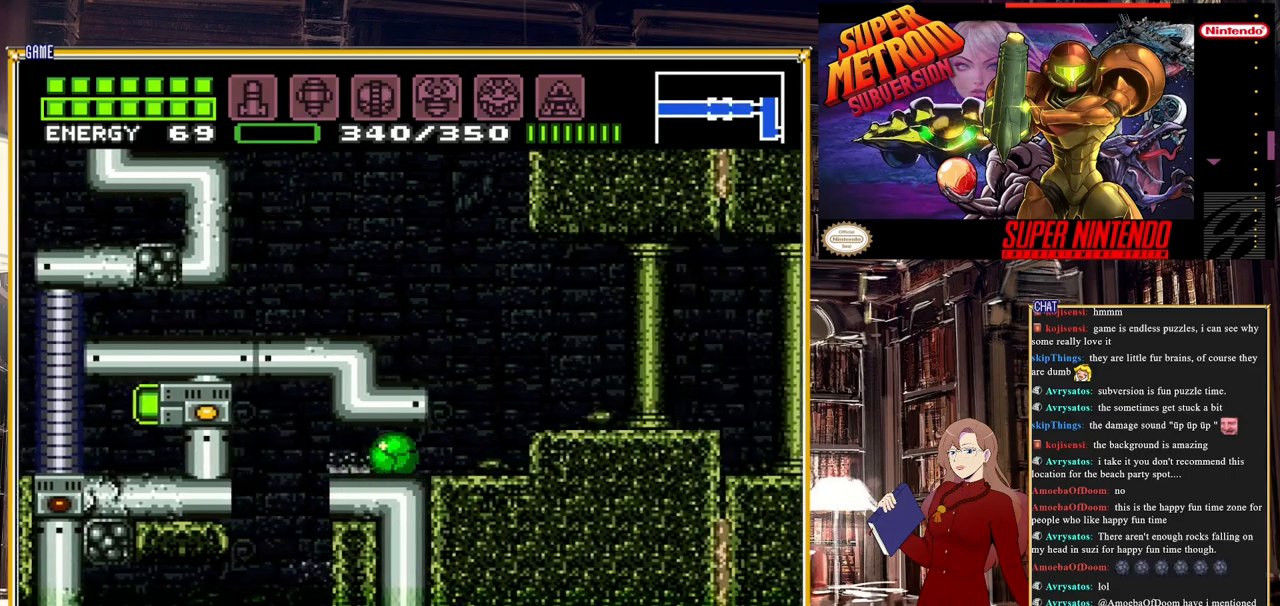
{"buttons": [], "events": [[267, "DPAD_RIGHT", "up"], [283, "DPAD_UP", "down"], [383, "DPAD_UP", "up"]]}
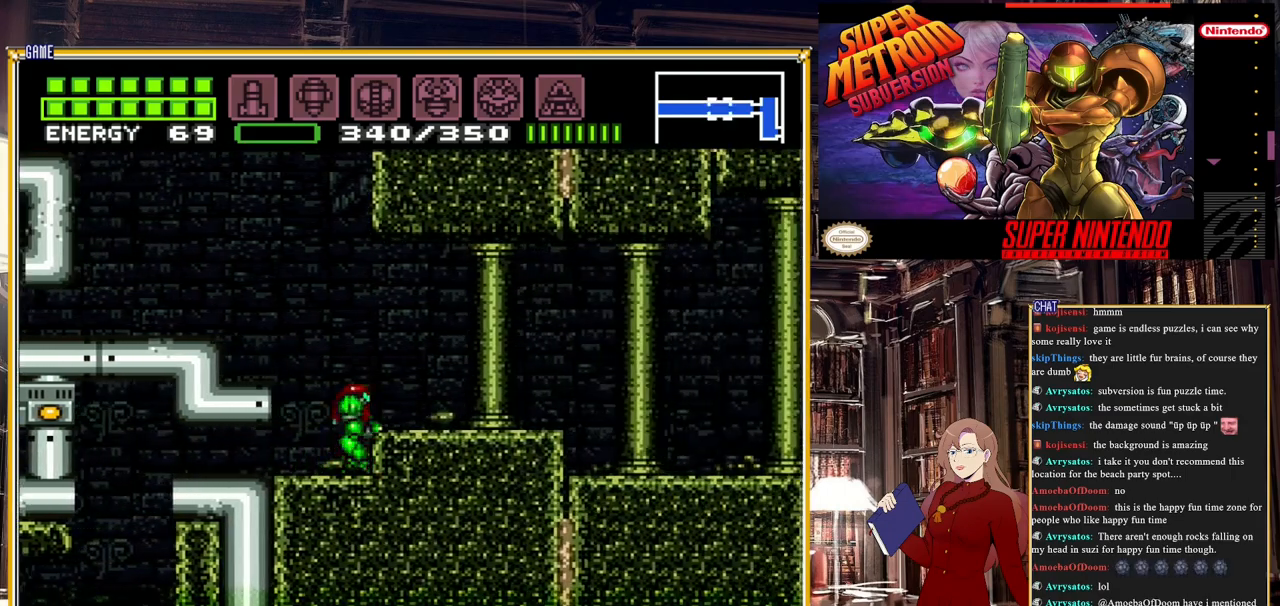
{"buttons": [], "events": [[100, "DPAD_LEFT", "down"], [250, "A", "down"], [283, "DPAD_LEFT", "up"], [500, "A", "up"]]}
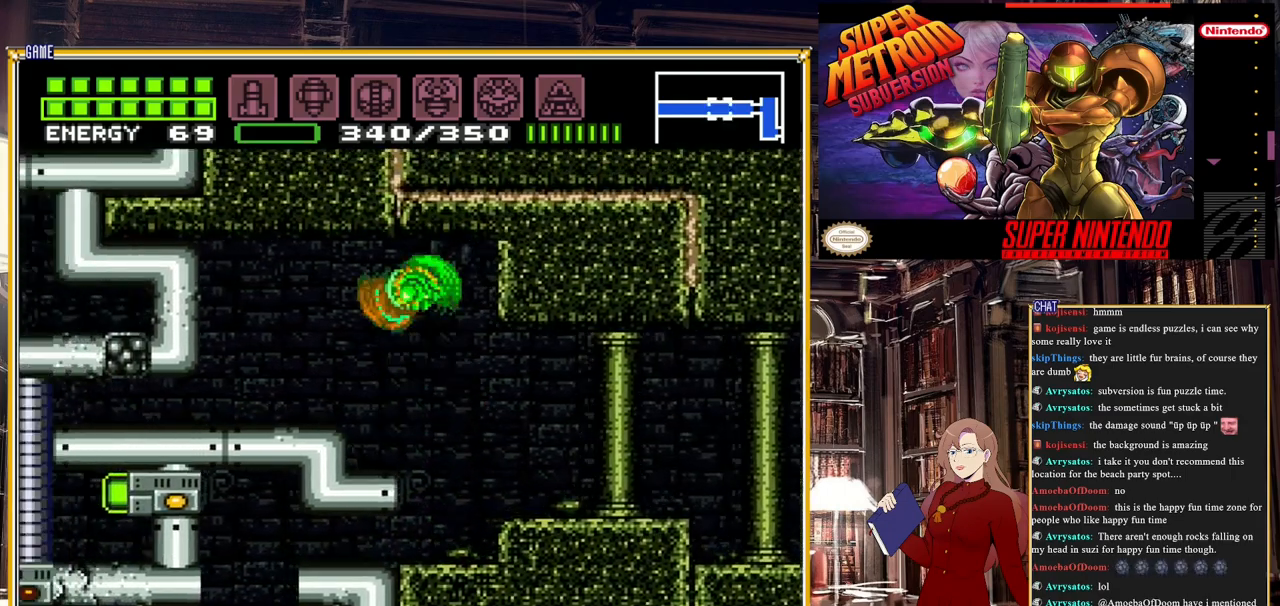
{"buttons": ["DPAD_RIGHT"], "events": [[100, "DPAD_RIGHT", "down"]]}
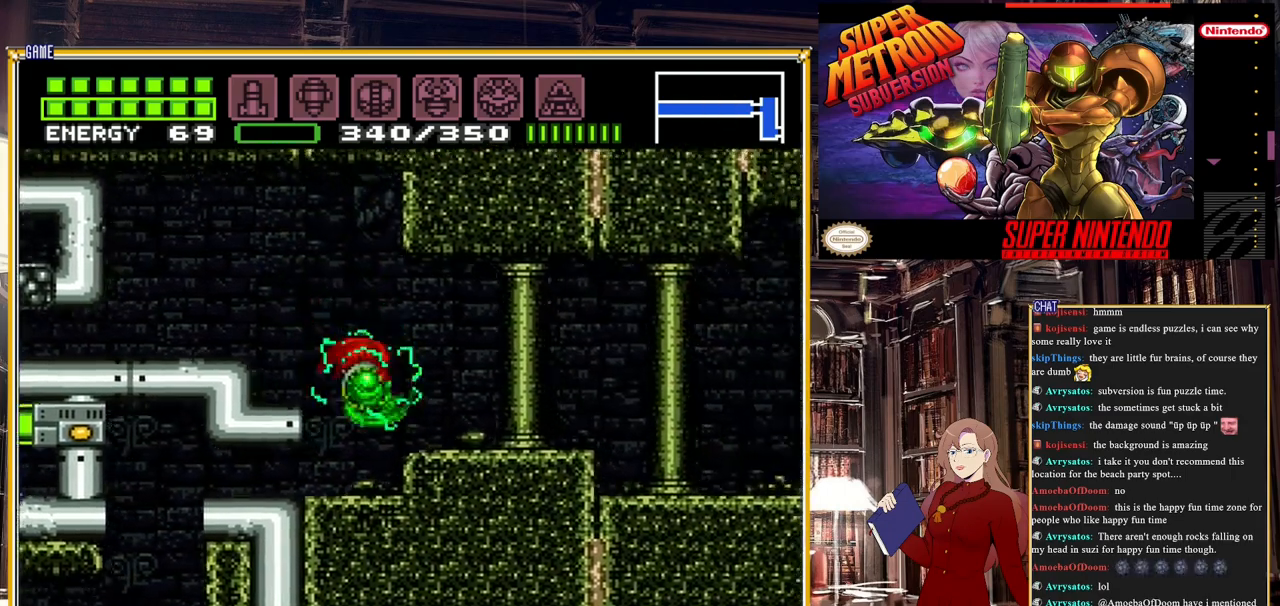
{"buttons": ["DPAD_RIGHT"], "events": [[250, "A", "down"], [367, "A", "up"]]}